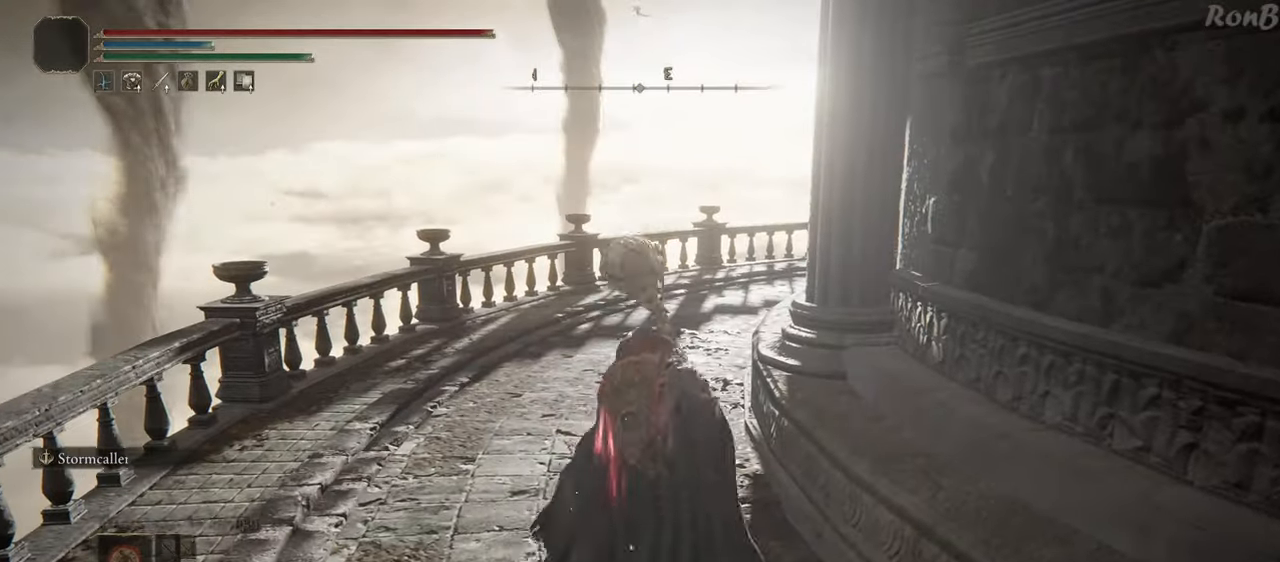
Gameplay with a controller (PlayStation layout); each line is a JSON object with the inputs held at the frame after it. "events" lists button and stick changes between this image and that frame as [ms after this image, input, new state], when the widget could be followed in between.
{"buttons": ["R1"], "left_stick": "up-left", "right_stick": "right", "events": [[17, "right_stick", "up-right"], [183, "left_stick", "up-left"], [200, "right_stick", "right"]]}
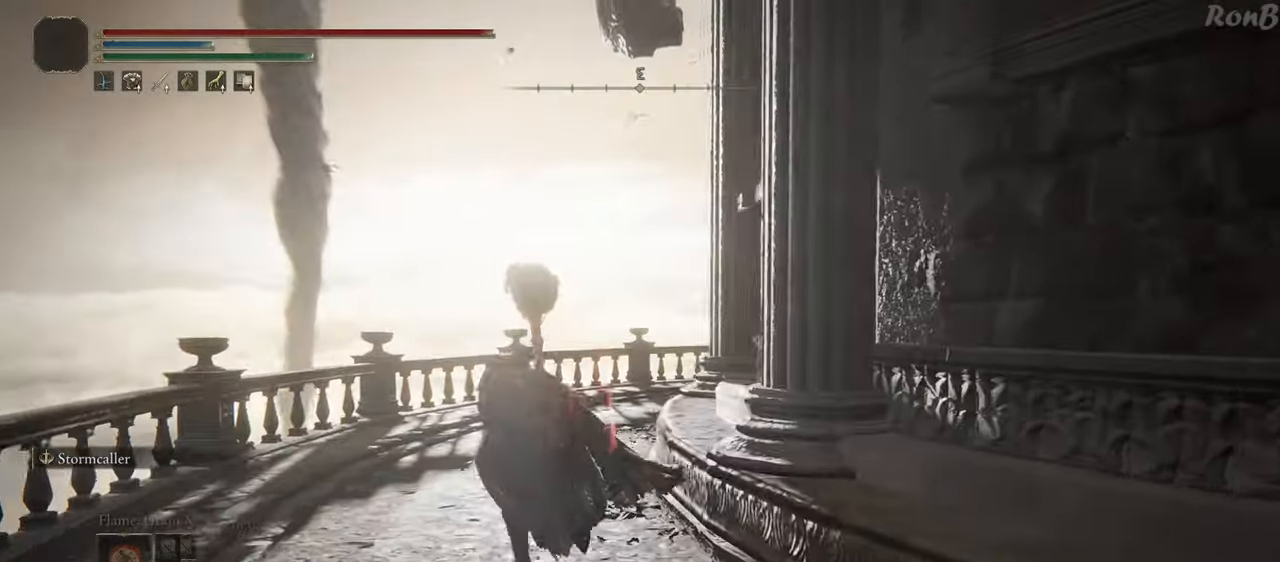
{"buttons": ["R1"], "left_stick": "up", "right_stick": "right", "events": [[67, "left_stick", "up"]]}
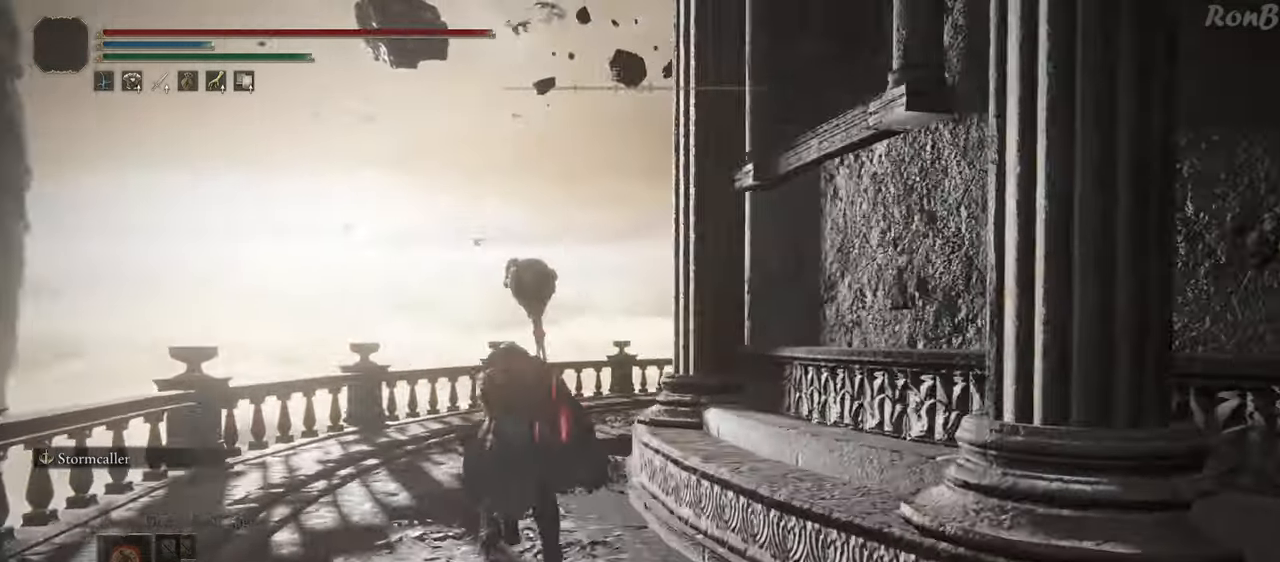
{"buttons": ["R1"], "left_stick": "up", "right_stick": "right", "events": []}
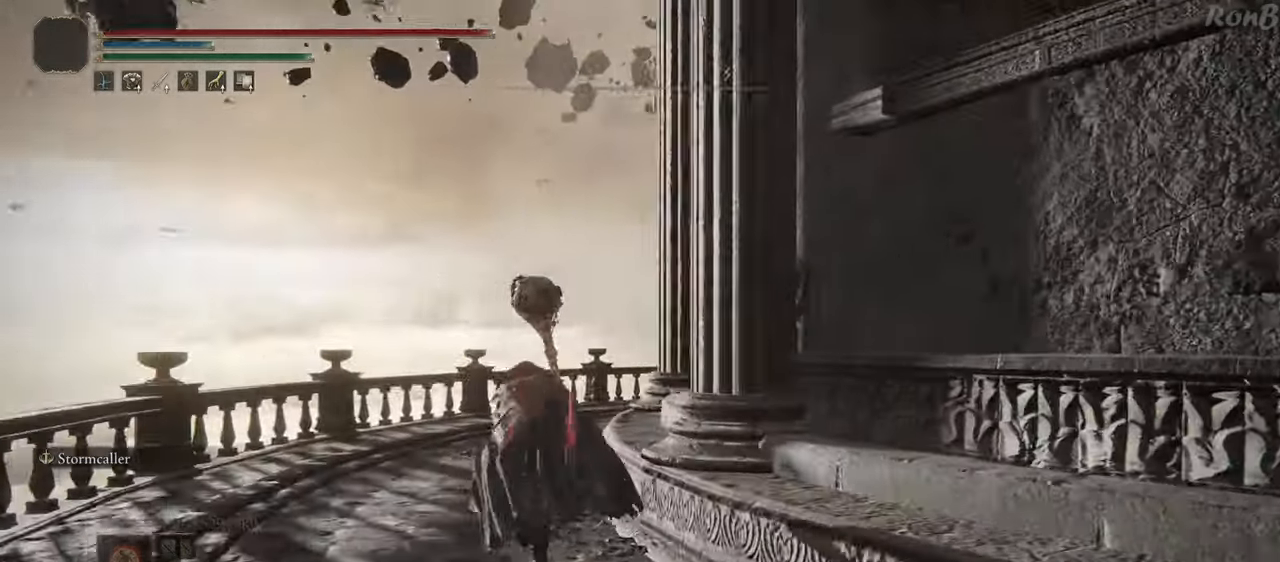
{"buttons": ["R1"], "left_stick": "up", "right_stick": "right", "events": []}
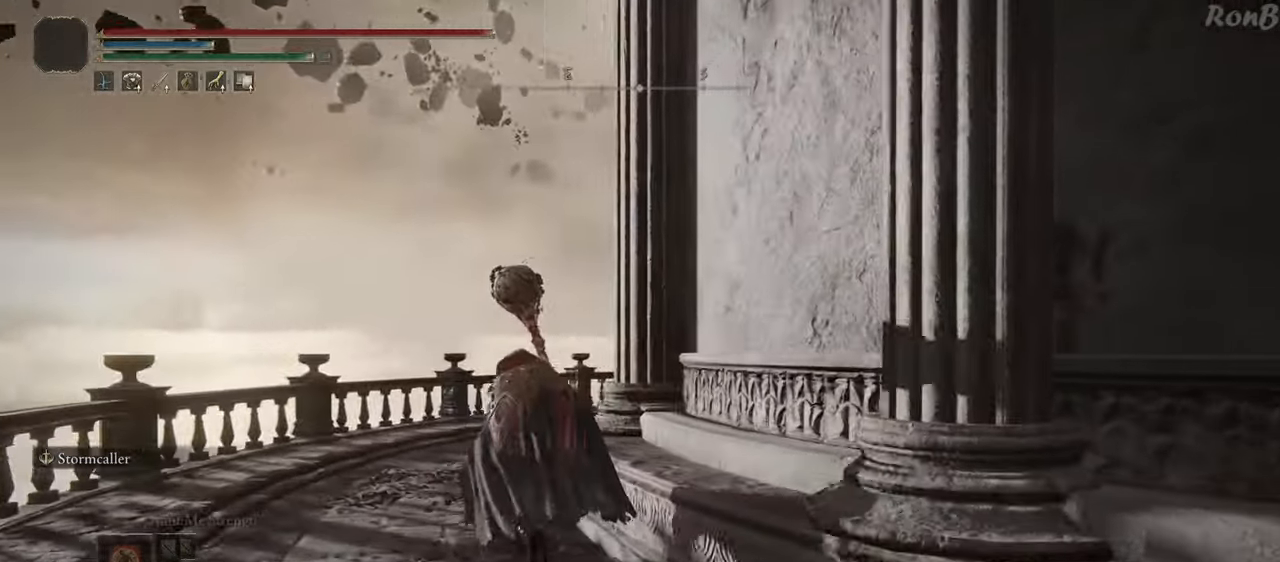
{"buttons": ["R1"], "left_stick": "up", "right_stick": "right", "events": []}
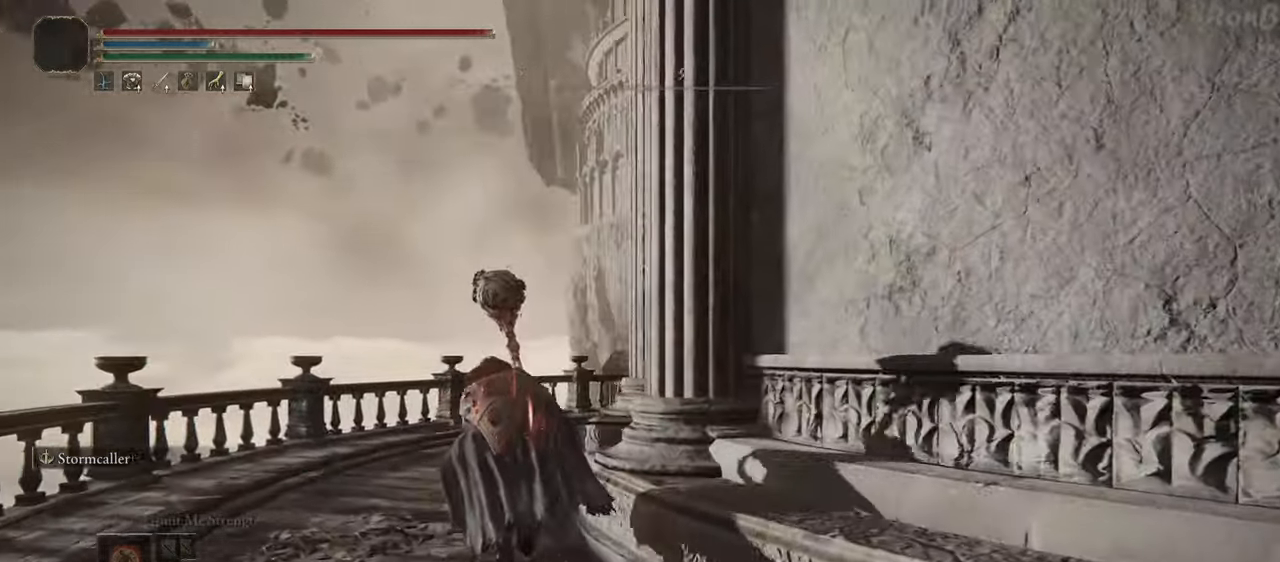
{"buttons": ["R1"], "left_stick": "up", "right_stick": "right", "events": []}
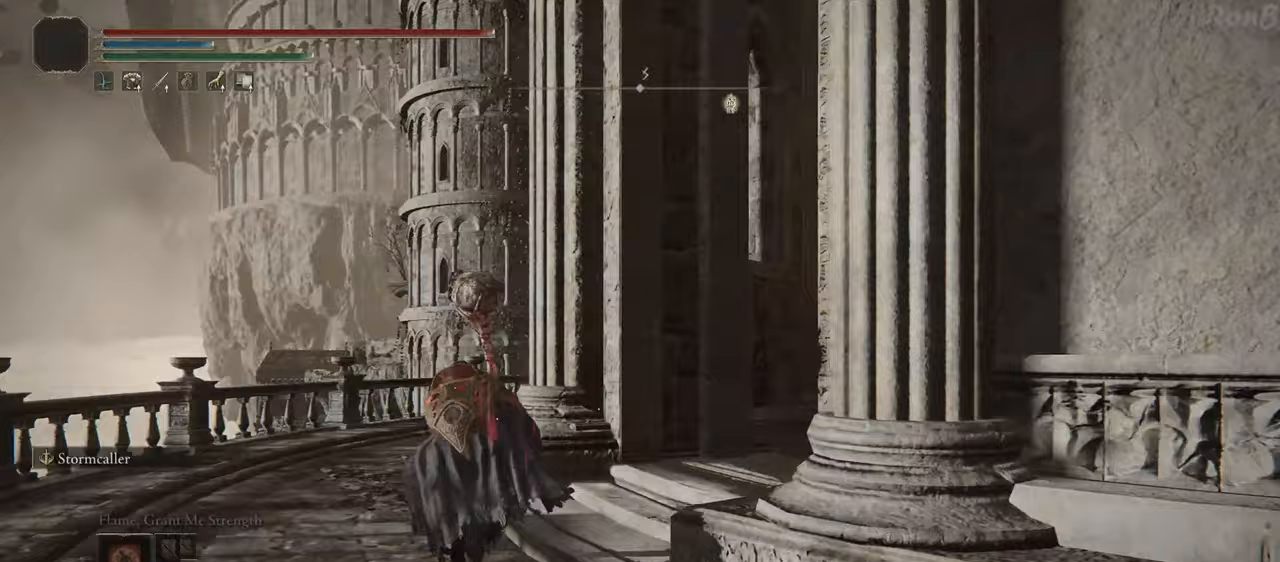
{"buttons": ["R1"], "left_stick": "up", "right_stick": "down-right", "events": [[483, "right_stick", "down-right"]]}
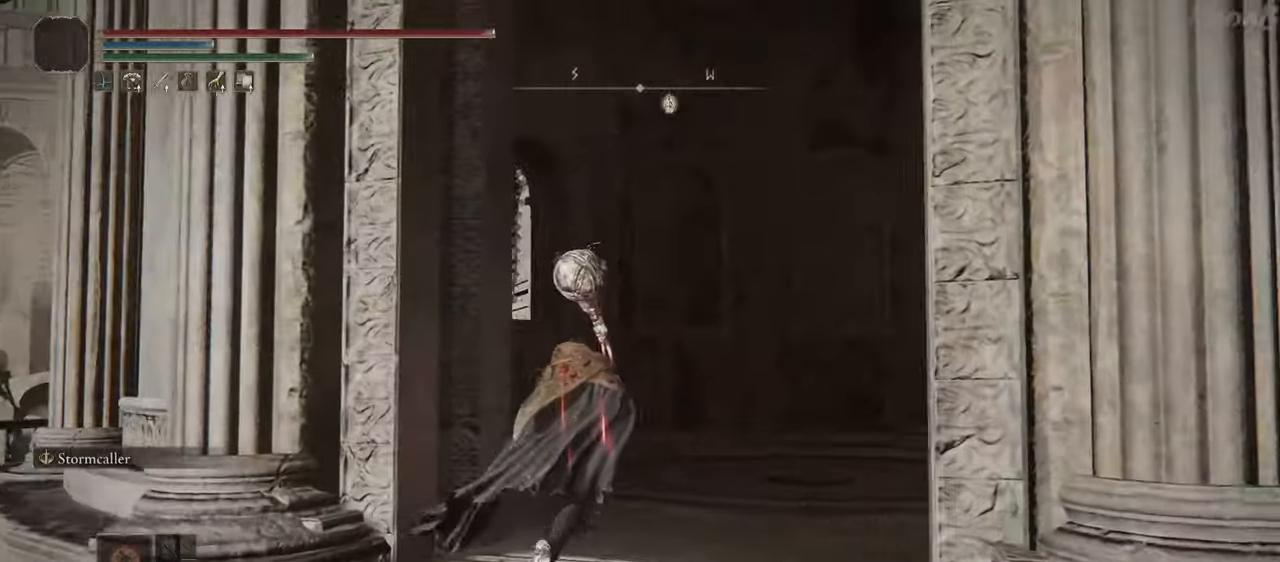
{"buttons": ["R1"], "left_stick": "up", "right_stick": "down", "events": [[250, "L2", "down"], [433, "right_stick", "down"], [483, "L2", "up"]]}
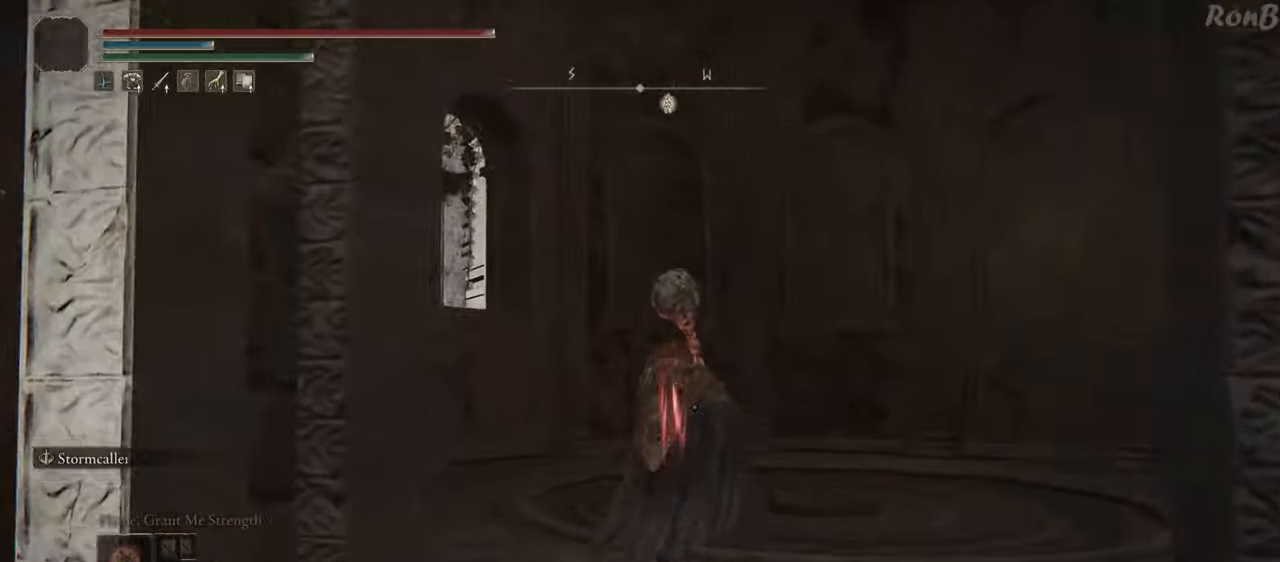
{"buttons": ["R1"], "left_stick": "up", "right_stick": "down", "events": []}
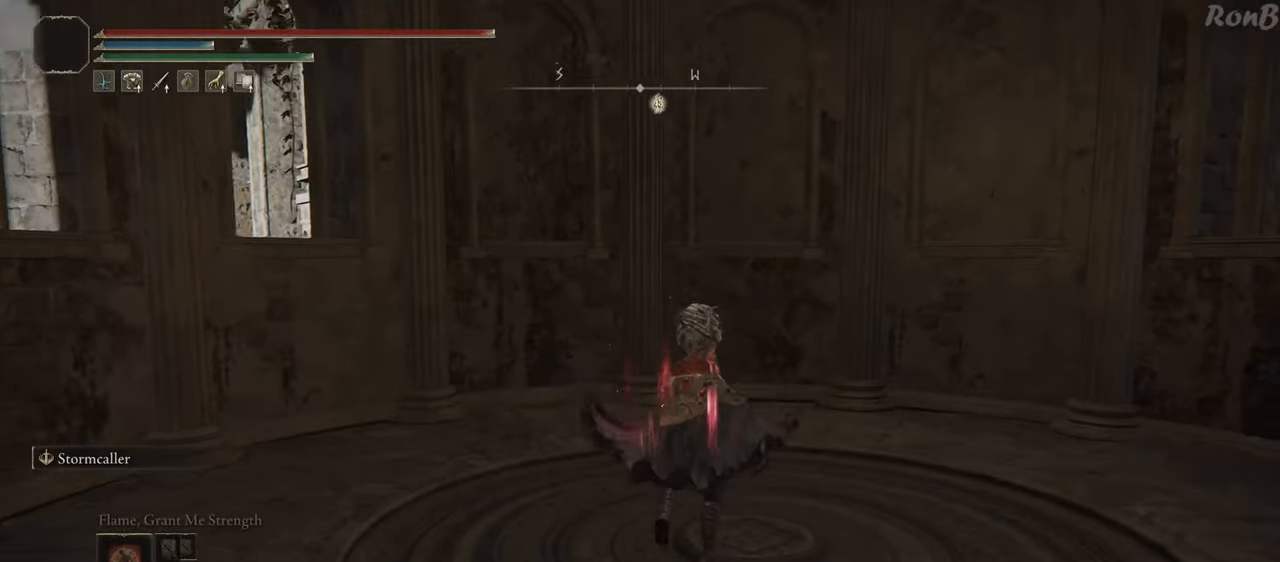
{"buttons": [], "left_stick": "up", "right_stick": "center", "events": [[183, "R1", "up"], [233, "right_stick", "center"]]}
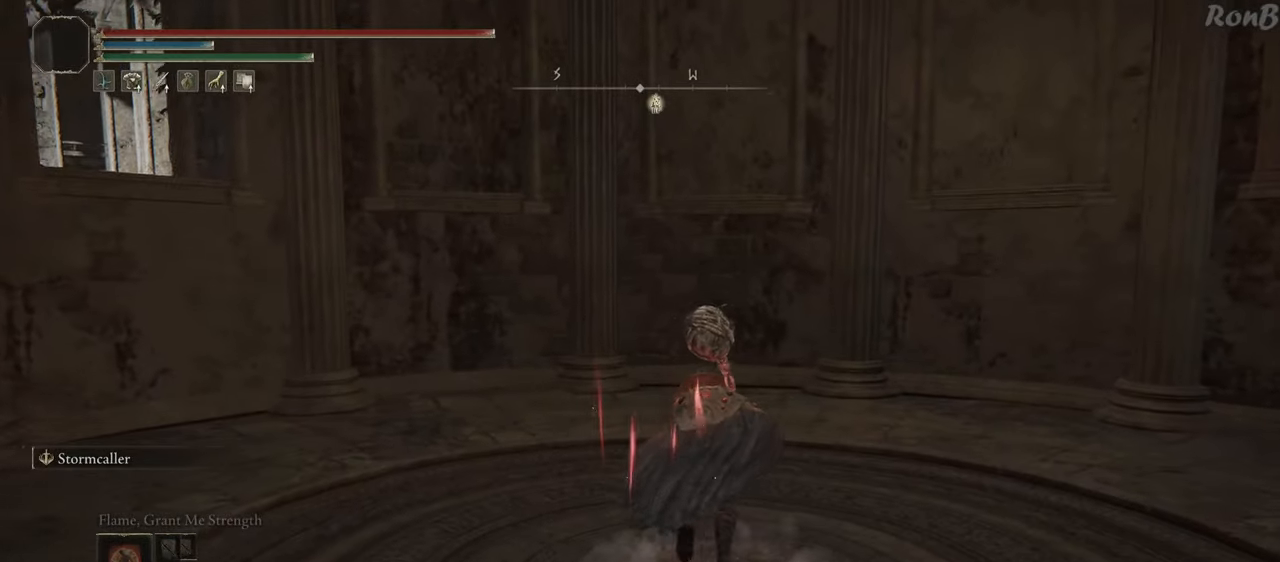
{"buttons": [], "left_stick": "center", "right_stick": "center", "events": [[83, "left_stick", "center"], [217, "DPAD_RIGHT", "down"], [333, "DPAD_RIGHT", "up"]]}
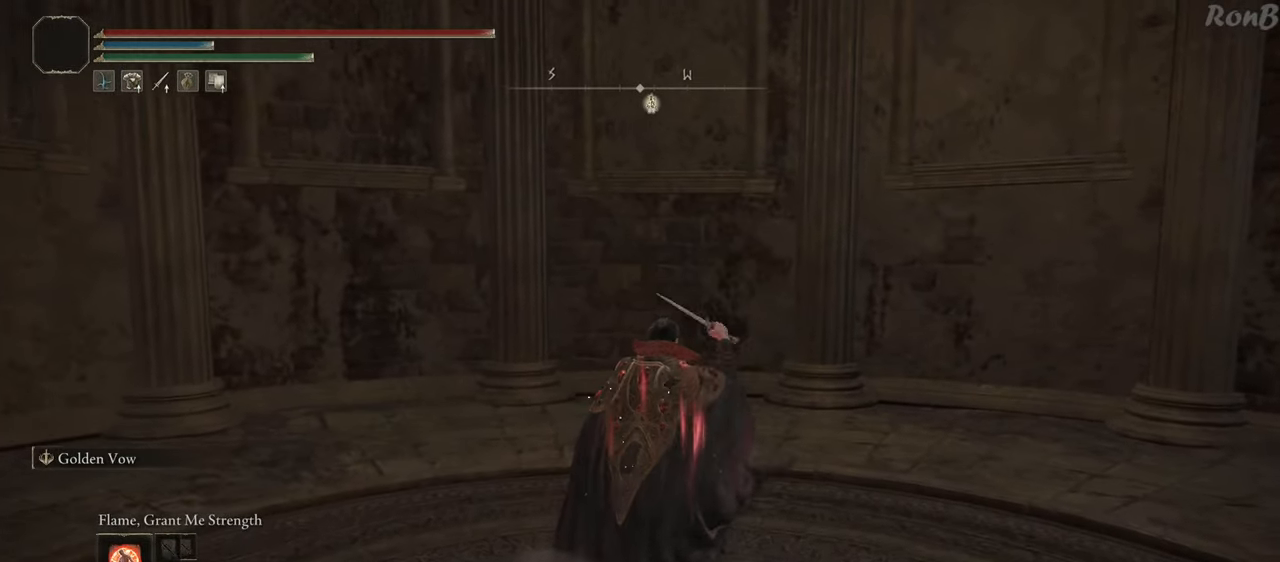
{"buttons": [], "left_stick": "center", "right_stick": "center", "events": [[200, "L3", "down"], [317, "L3", "up"]]}
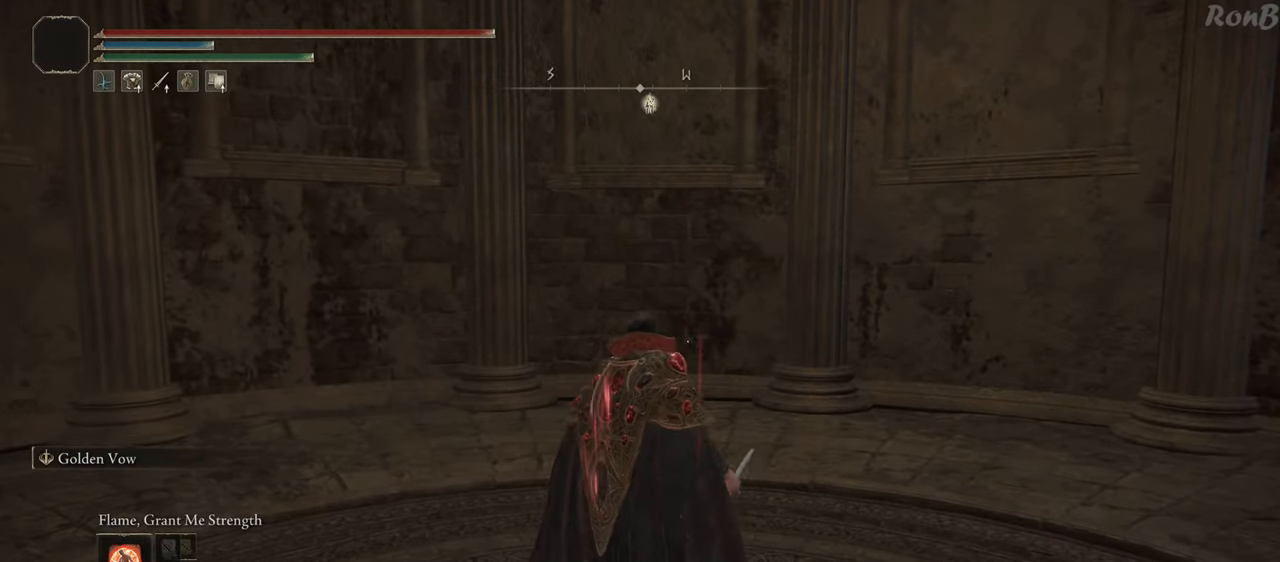
{"buttons": [], "left_stick": "center", "right_stick": "center", "events": []}
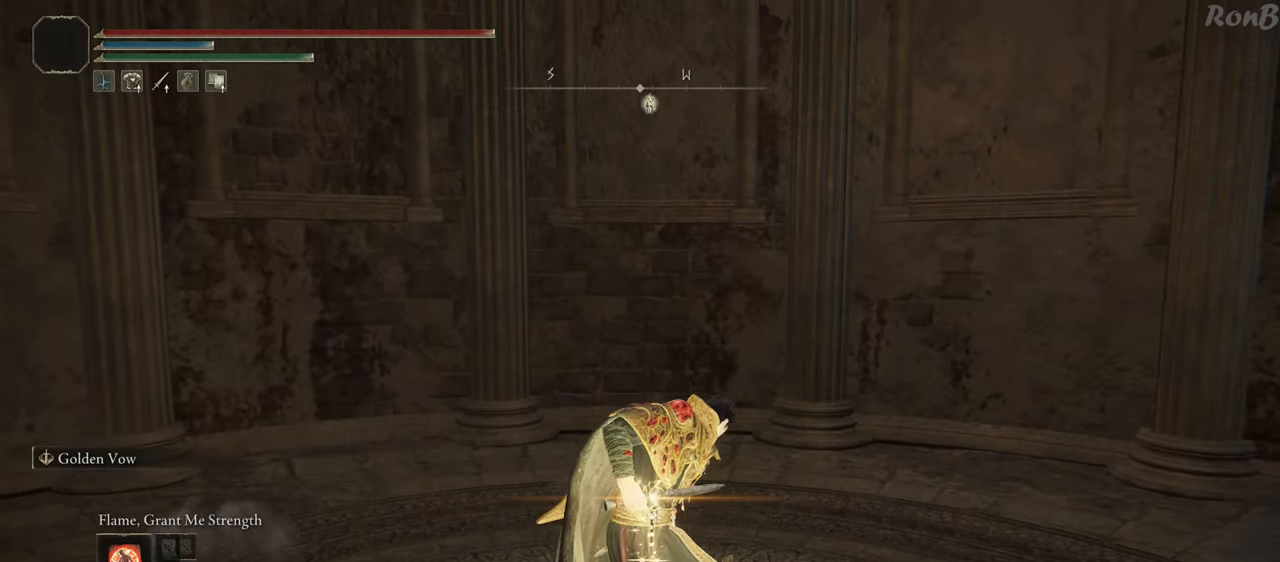
{"buttons": [], "left_stick": "center", "right_stick": "center", "events": []}
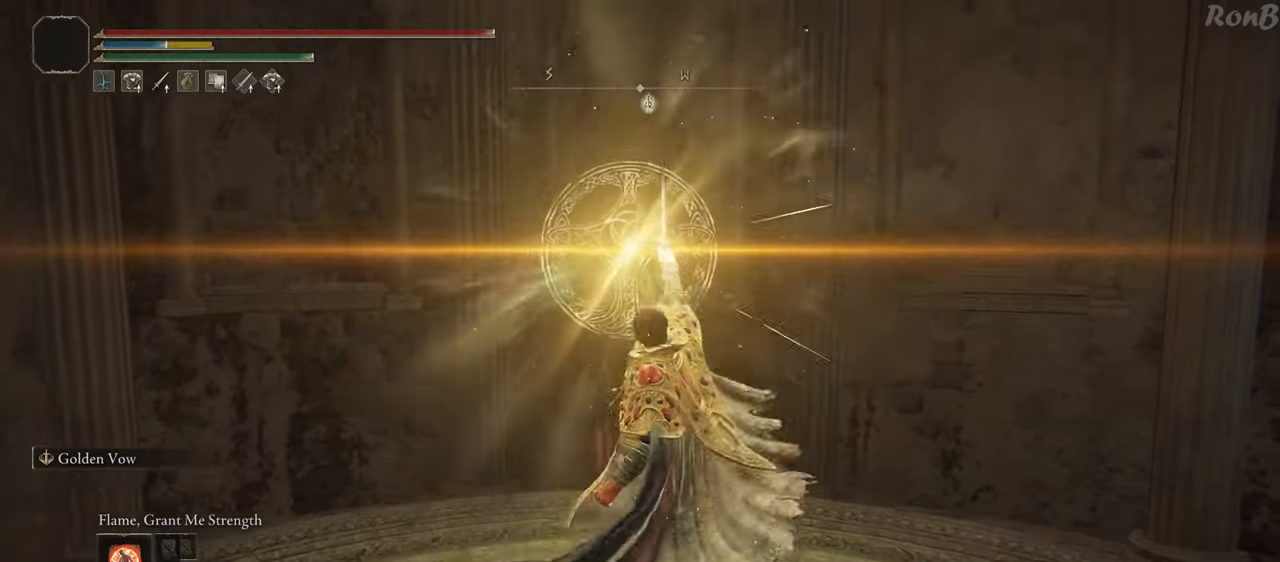
{"buttons": [], "left_stick": "center", "right_stick": "center", "events": []}
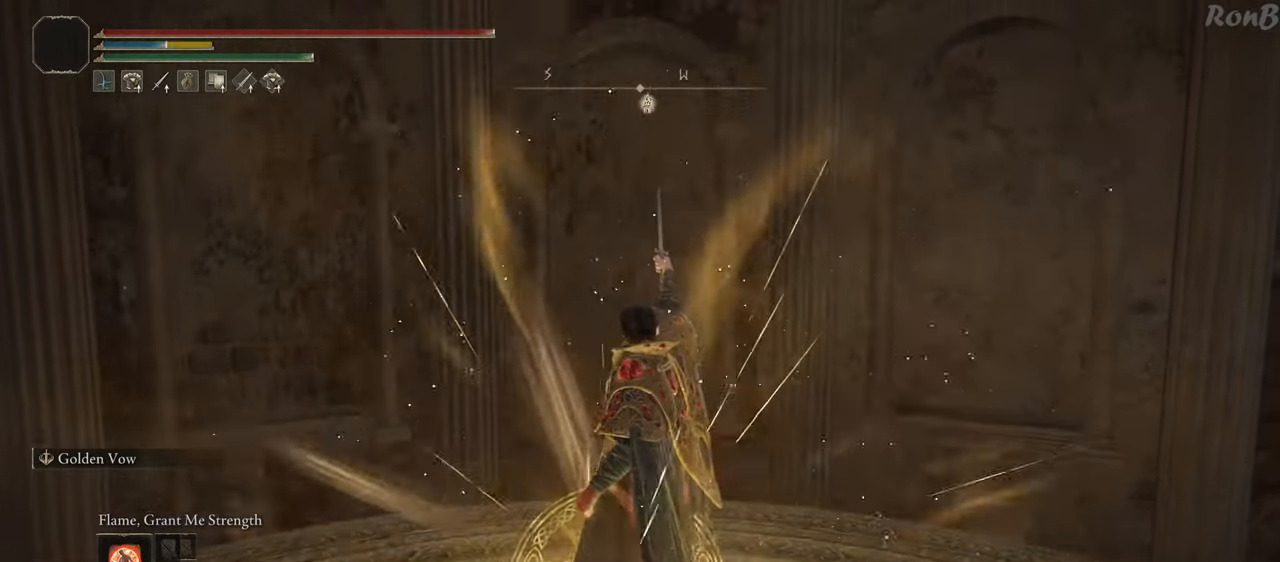
{"buttons": [], "left_stick": "center", "right_stick": "center", "events": [[233, "L1", "down"], [333, "L1", "up"]]}
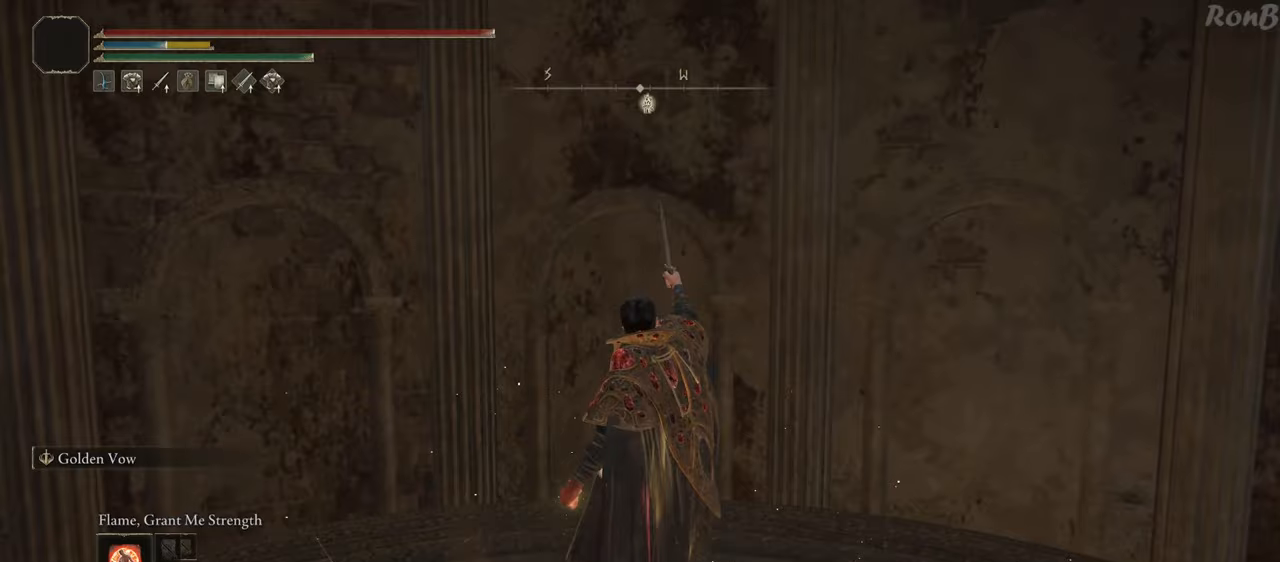
{"buttons": [], "left_stick": "center", "right_stick": "center", "events": []}
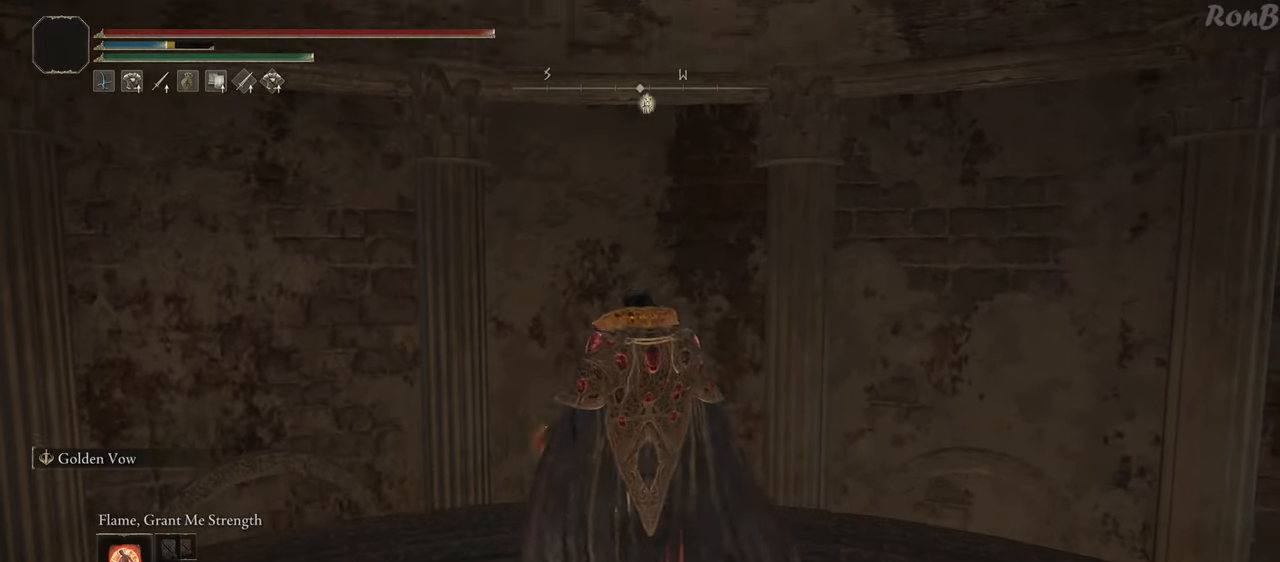
{"buttons": [], "left_stick": "center", "right_stick": "center", "events": []}
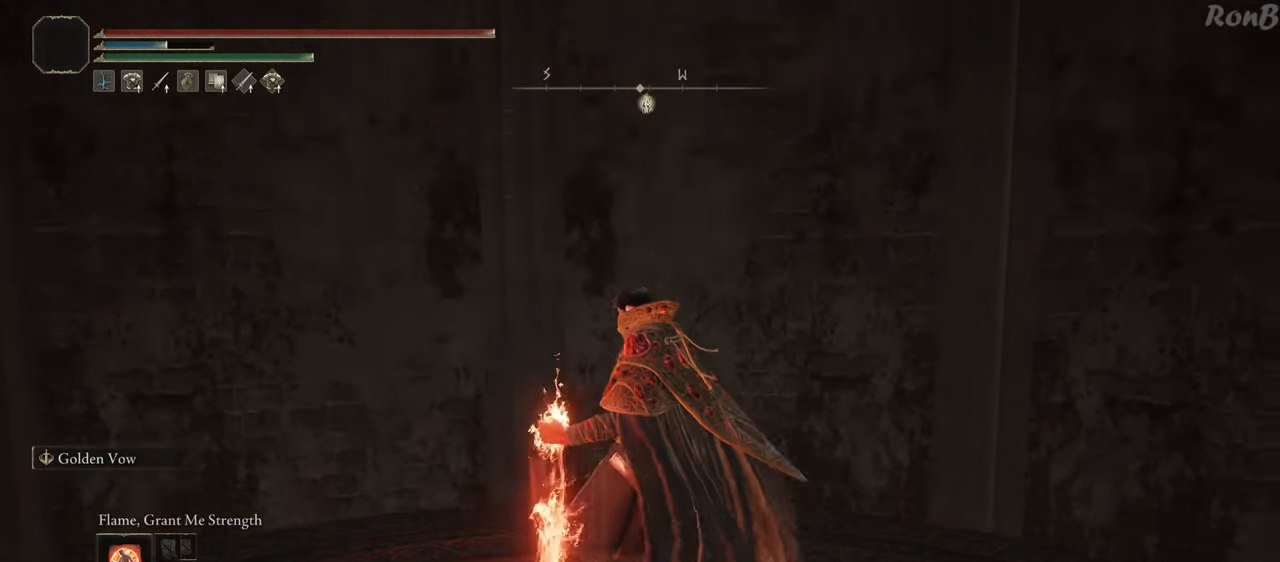
{"buttons": [], "left_stick": "center", "right_stick": "center", "events": [[83, "left_stick", "down"], [333, "left_stick", "center"]]}
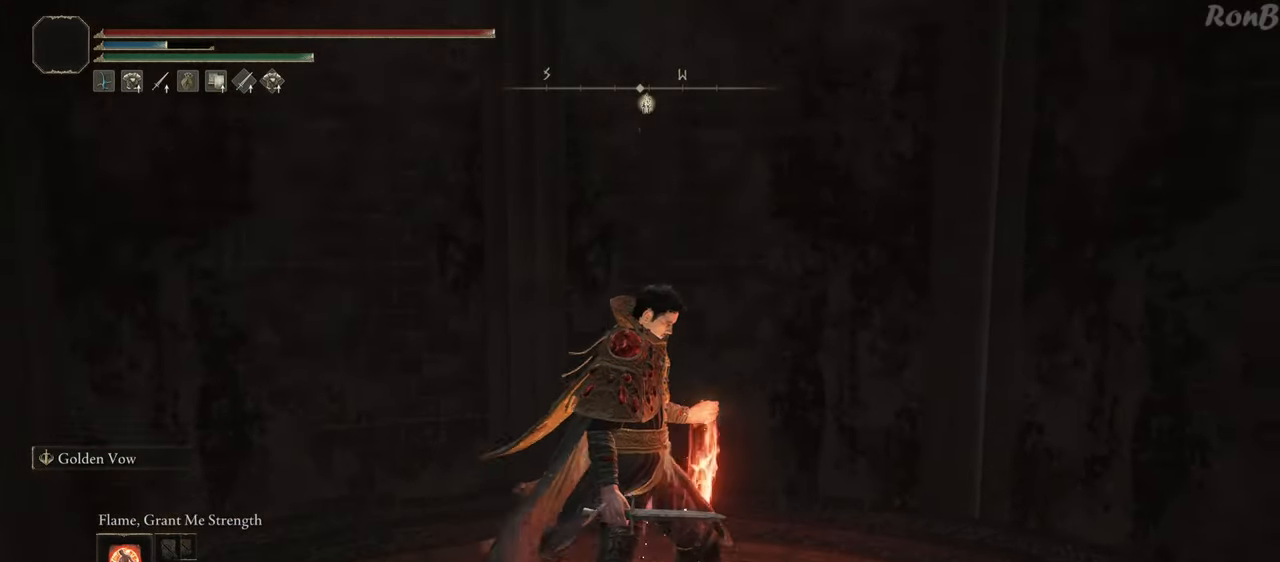
{"buttons": [], "left_stick": "center", "right_stick": "center", "events": []}
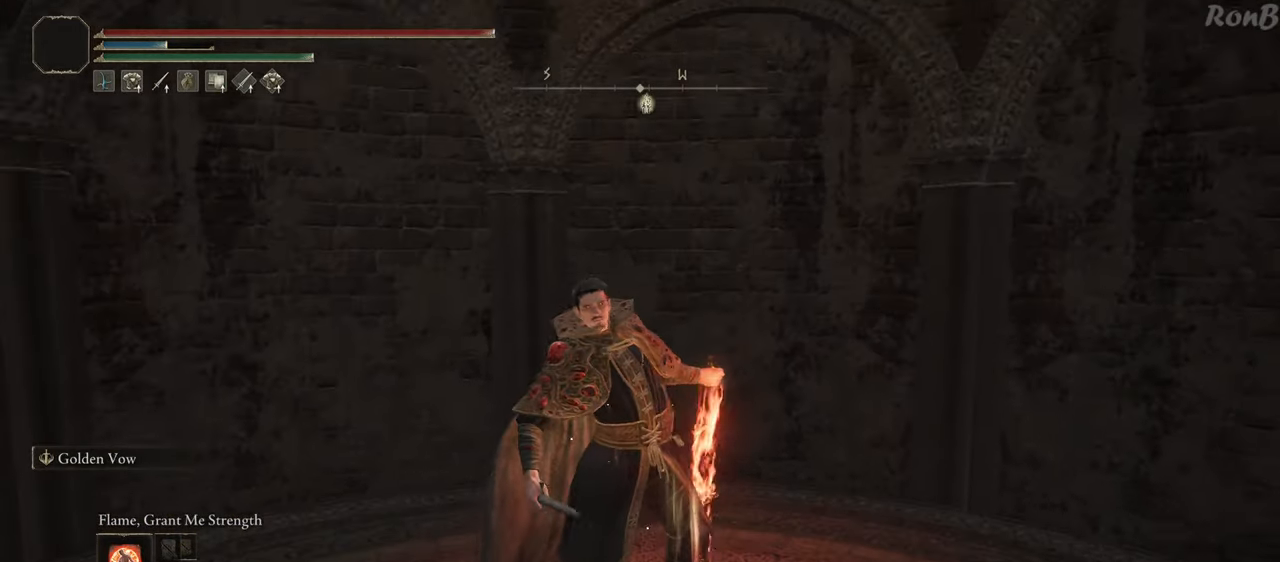
{"buttons": [], "left_stick": "center", "right_stick": "center", "events": []}
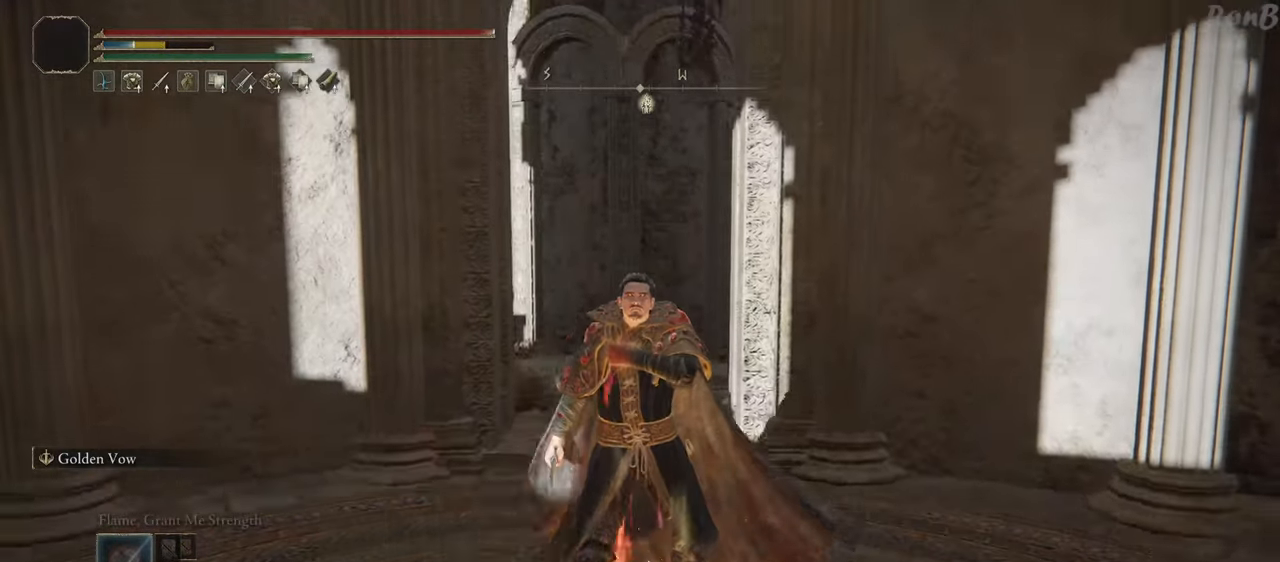
{"buttons": ["DPAD_RIGHT"], "left_stick": "center", "right_stick": "center", "events": [[500, "DPAD_RIGHT", "down"]]}
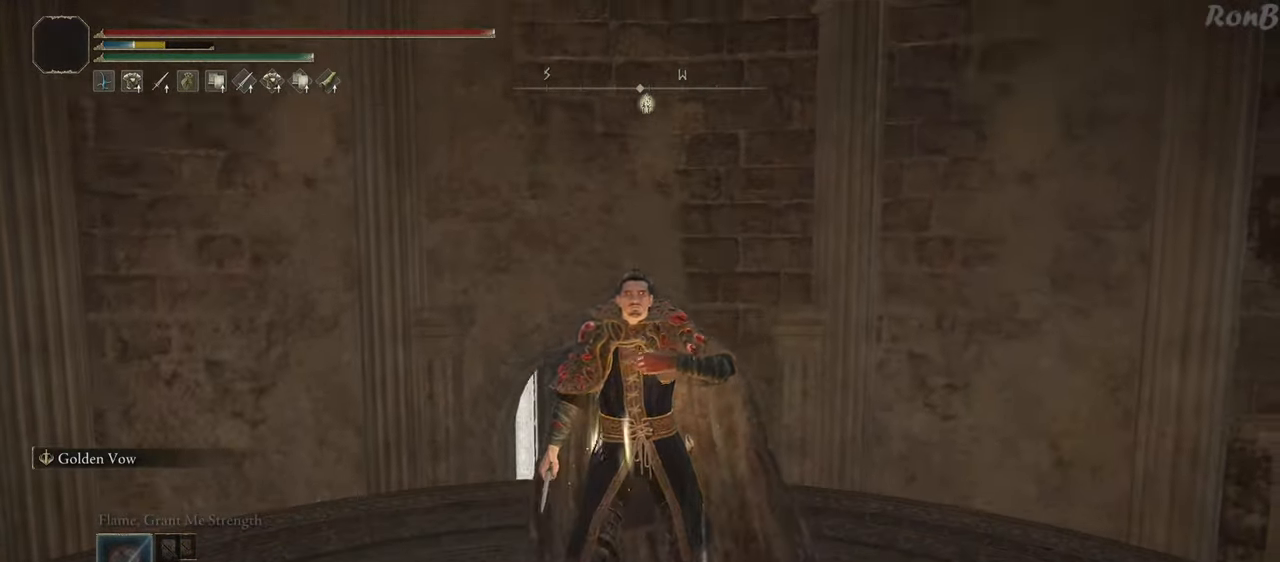
{"buttons": [], "left_stick": "center", "right_stick": "center", "events": [[83, "DPAD_RIGHT", "up"]]}
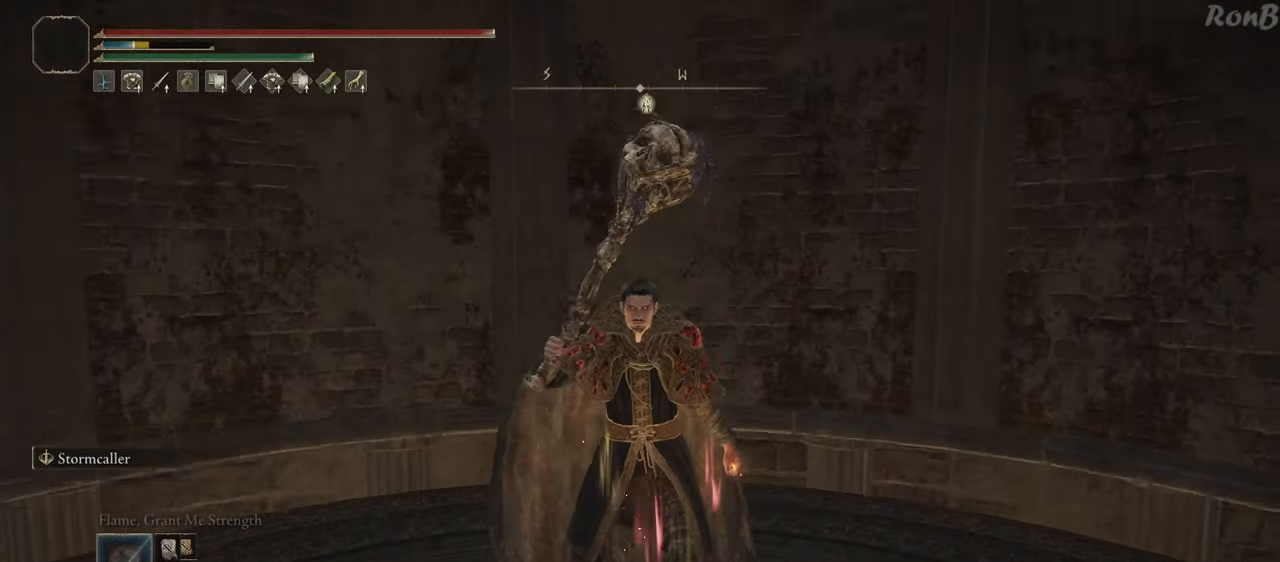
{"buttons": [], "left_stick": "center", "right_stick": "center", "events": [[33, "TRIANGLE", "down"], [133, "R2", "down"], [317, "TRIANGLE", "up"], [333, "R2", "up"]]}
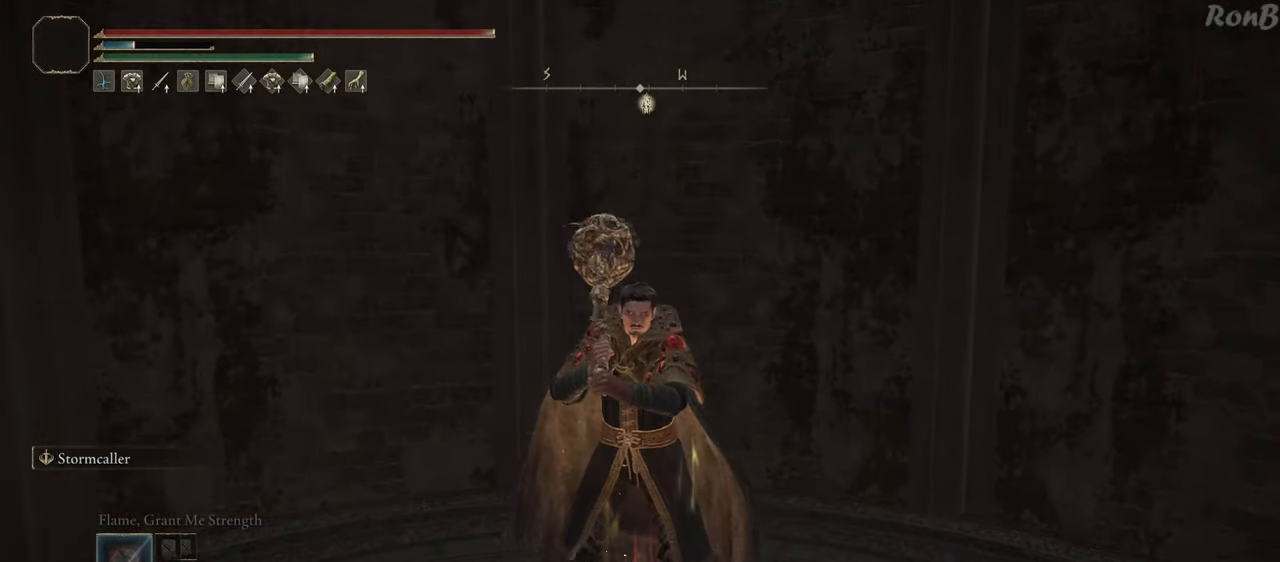
{"buttons": [], "left_stick": "center", "right_stick": "center", "events": []}
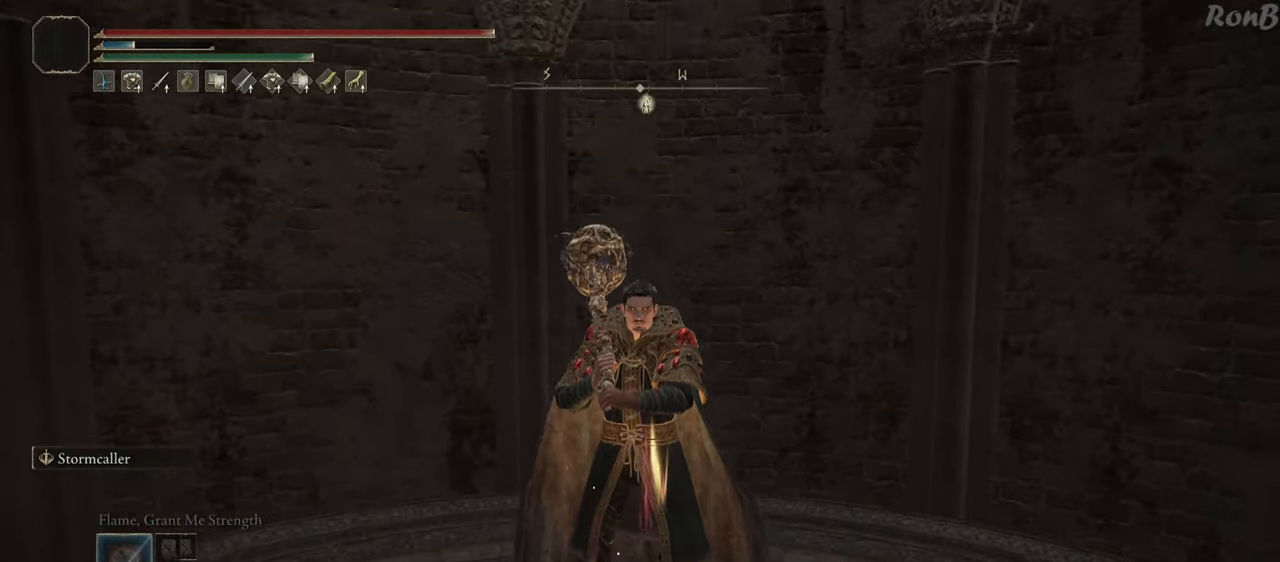
{"buttons": [], "left_stick": "center", "right_stick": "center", "events": []}
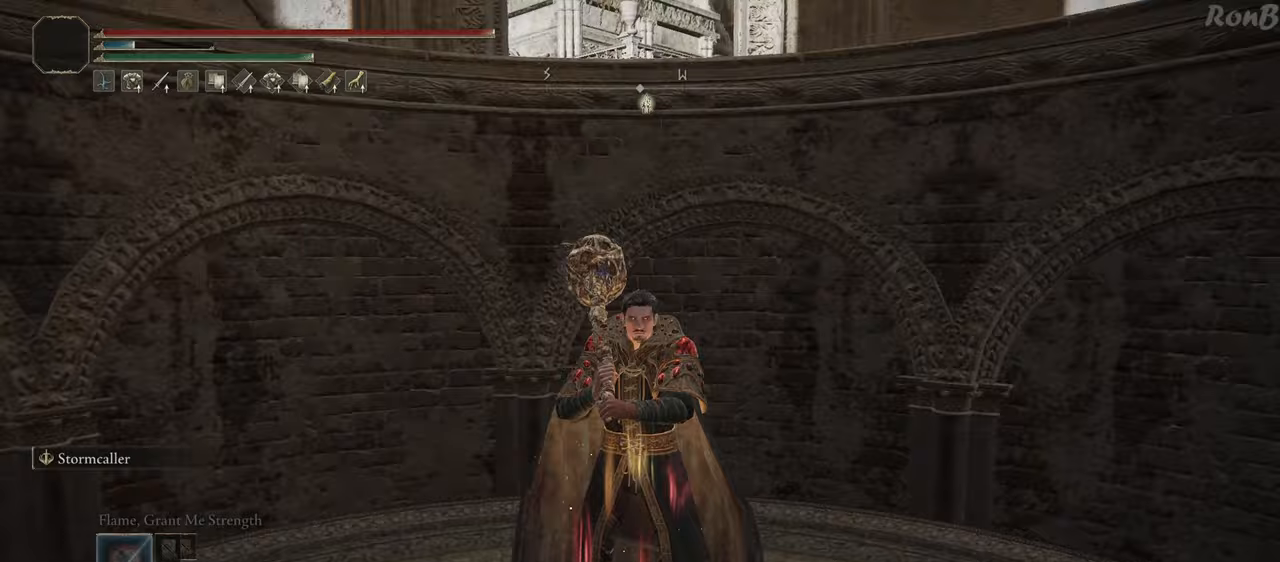
{"buttons": ["R1"], "left_stick": "up", "right_stick": "center", "events": [[217, "left_stick", "right"], [250, "R1", "down"], [317, "left_stick", "up"]]}
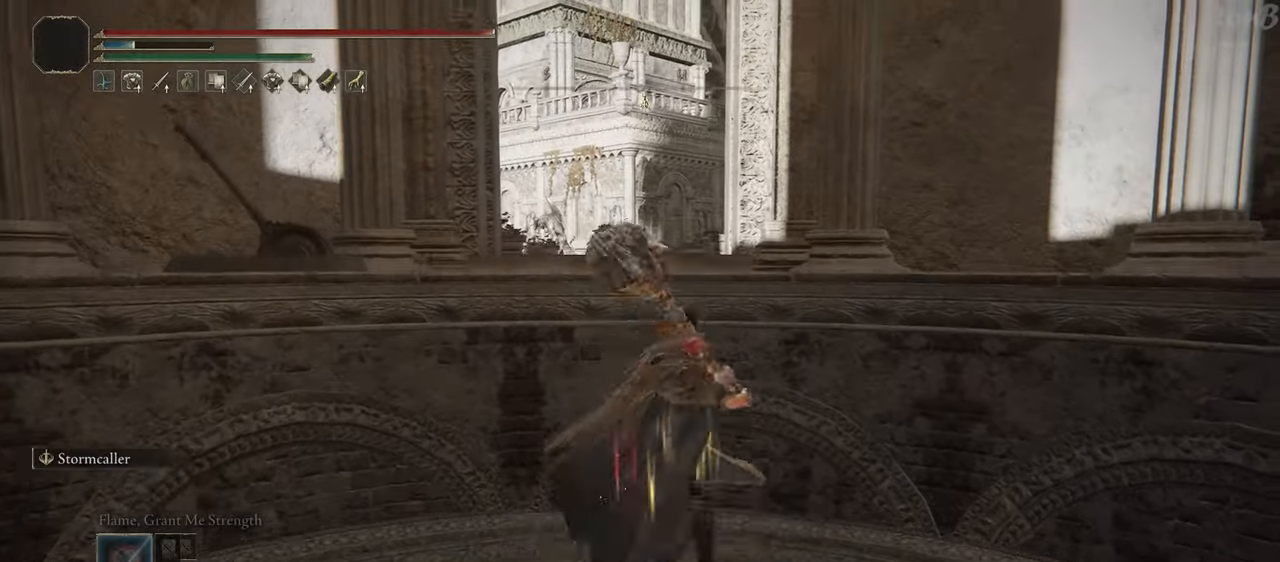
{"buttons": ["R1"], "left_stick": "up", "right_stick": "center", "events": [[50, "L2", "down"], [250, "L2", "up"]]}